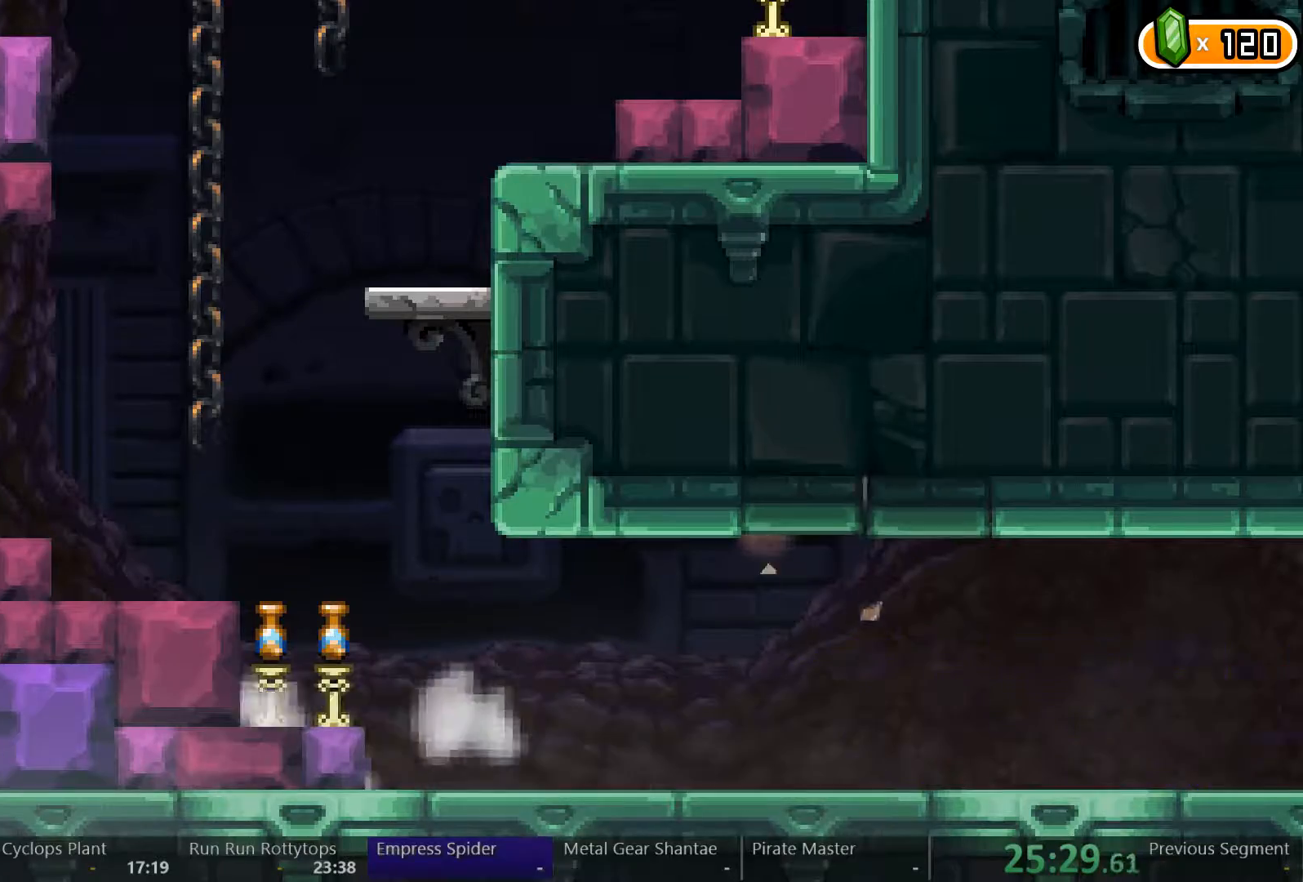
Gameplay with a controller (Xbox layout); each line is a JSON object with the inputs held at the frame after it. "events" lists button and stick changes between this image and that frame as [ms after this image, input, new state], when the widget could be followed in between. Not read: L3 R3.
{"buttons": ["A", "DPAD_RIGHT"], "left_stick": "center", "right_stick": "center", "events": [[67, "A", "down"]]}
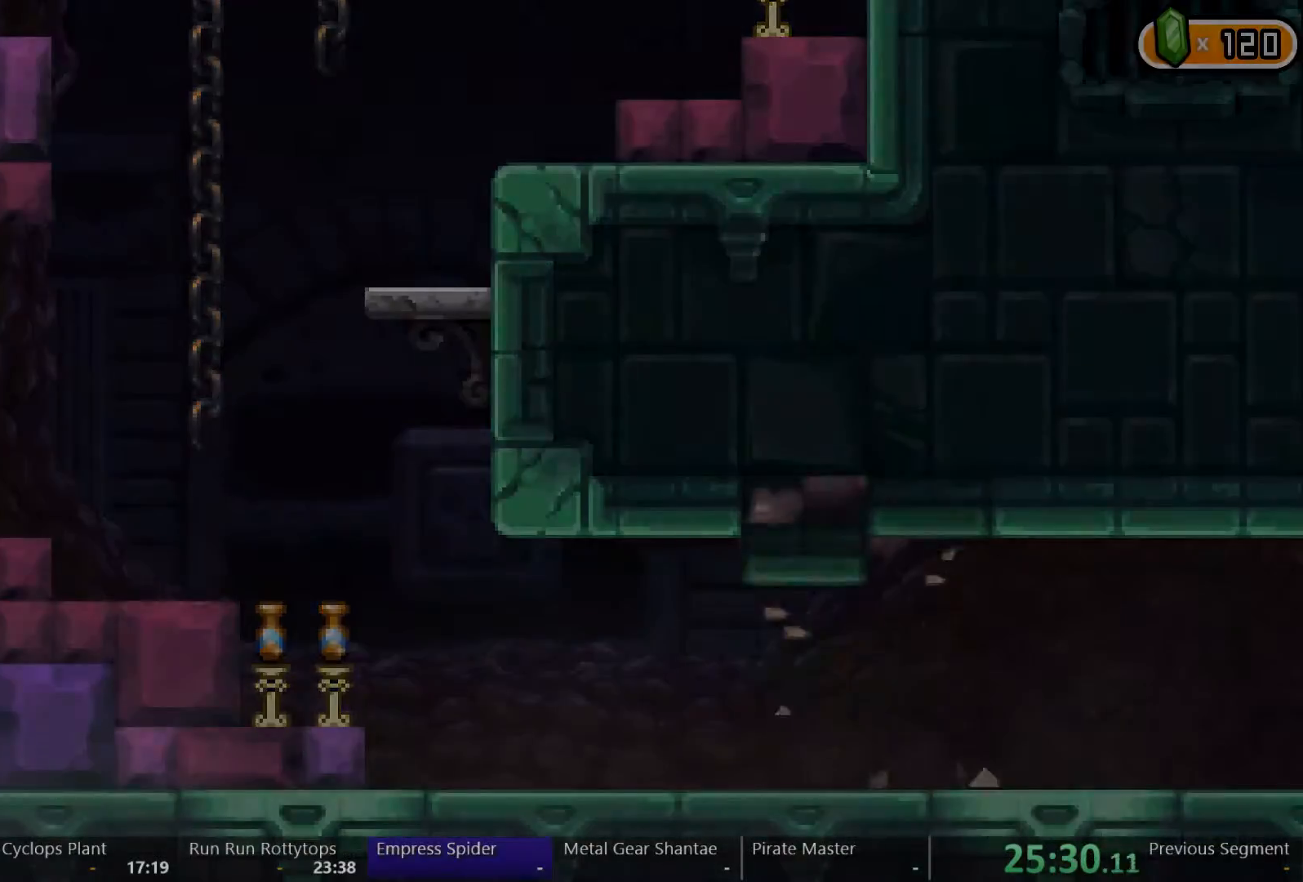
{"buttons": ["A", "DPAD_RIGHT"], "left_stick": "center", "right_stick": "center", "events": []}
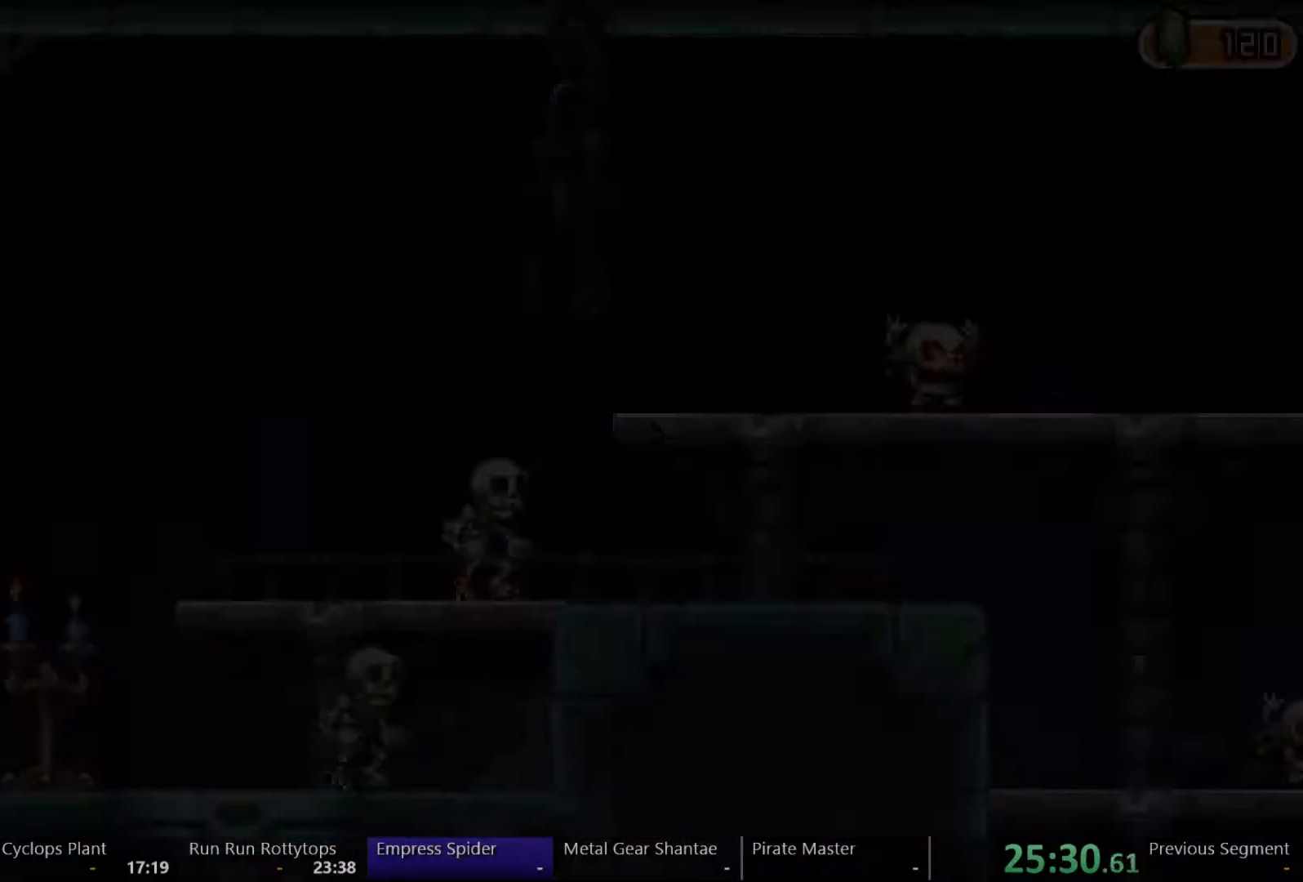
{"buttons": ["A", "DPAD_RIGHT"], "left_stick": "center", "right_stick": "center", "events": []}
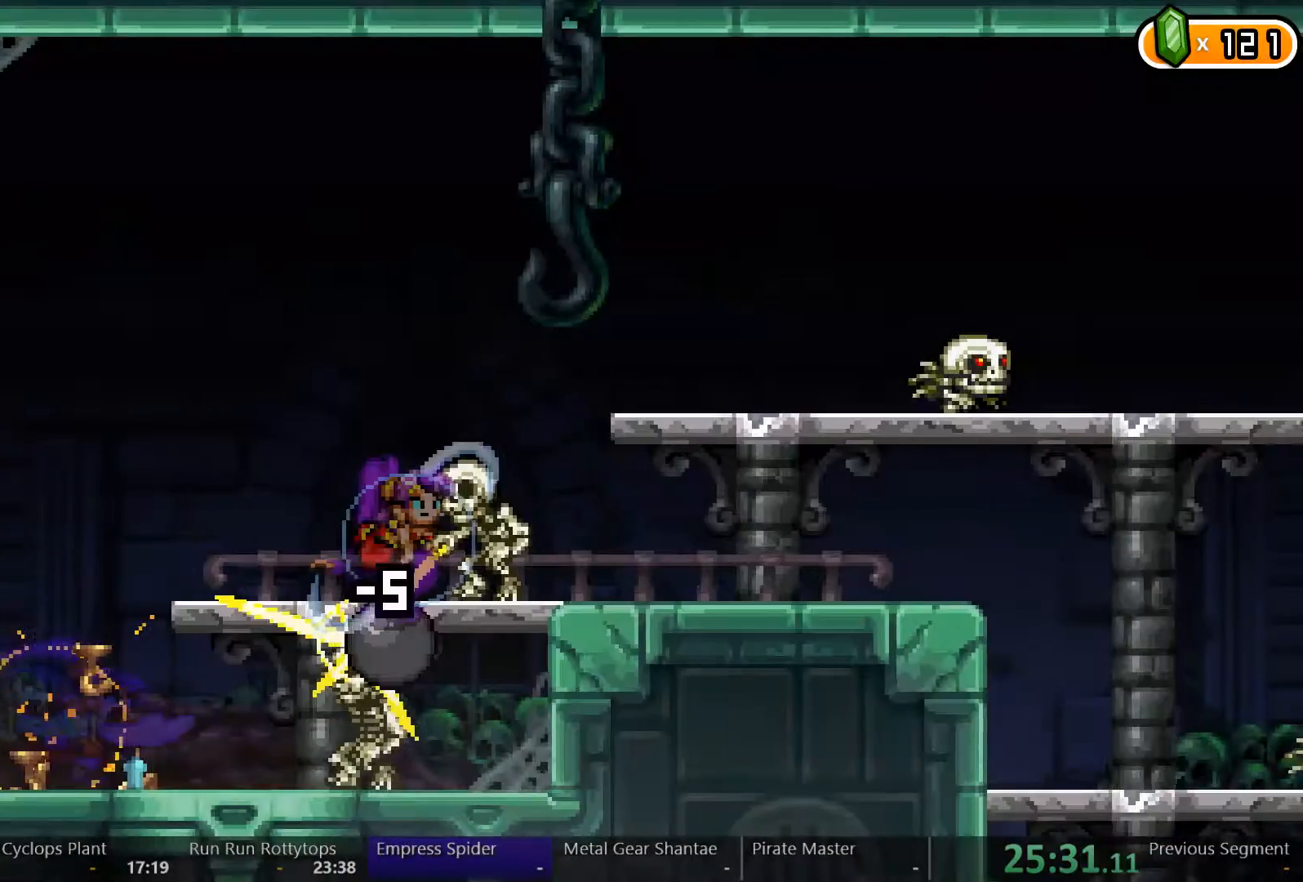
{"buttons": ["DPAD_RIGHT"], "left_stick": "center", "right_stick": "center", "events": [[467, "A", "up"]]}
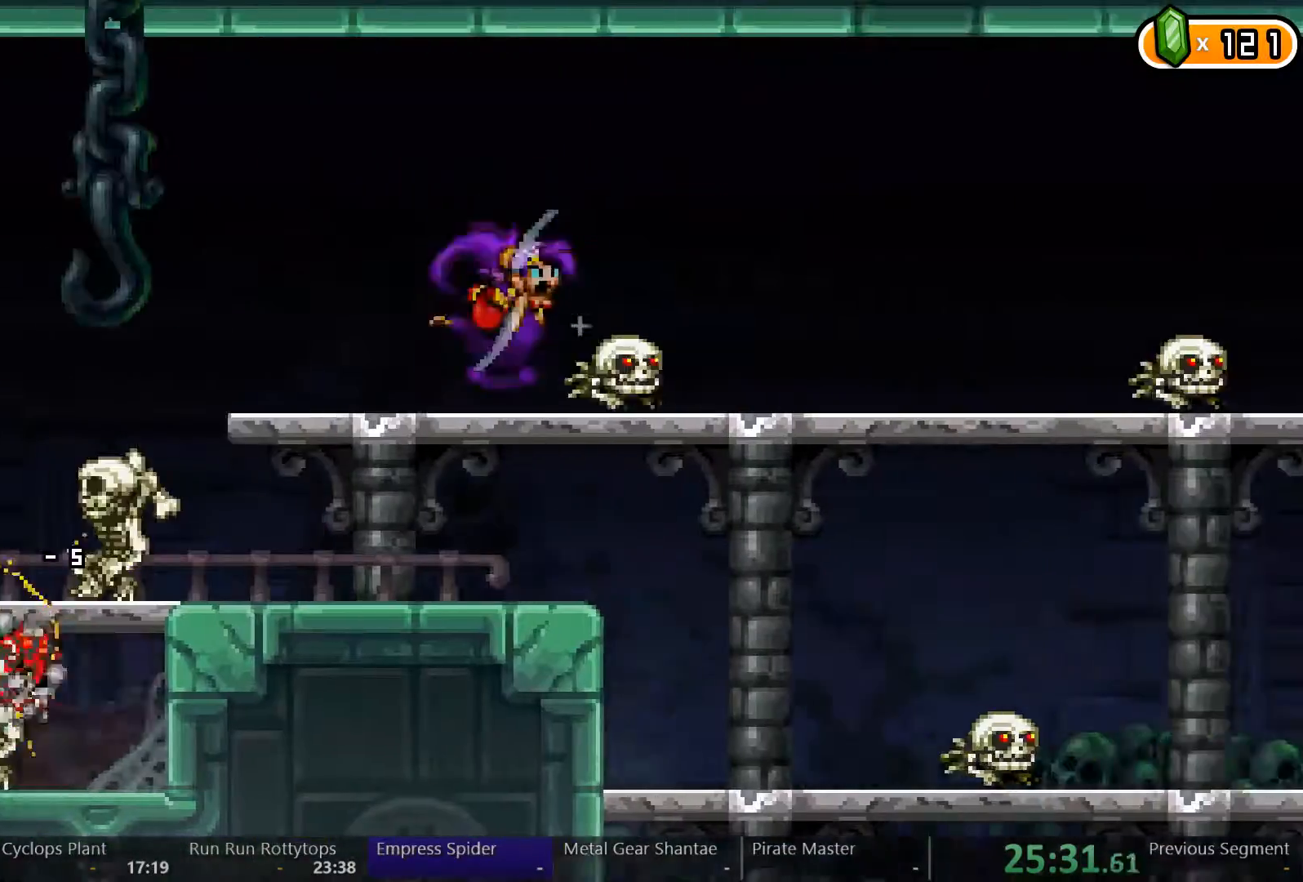
{"buttons": ["DPAD_RIGHT"], "left_stick": "center", "right_stick": "center", "events": []}
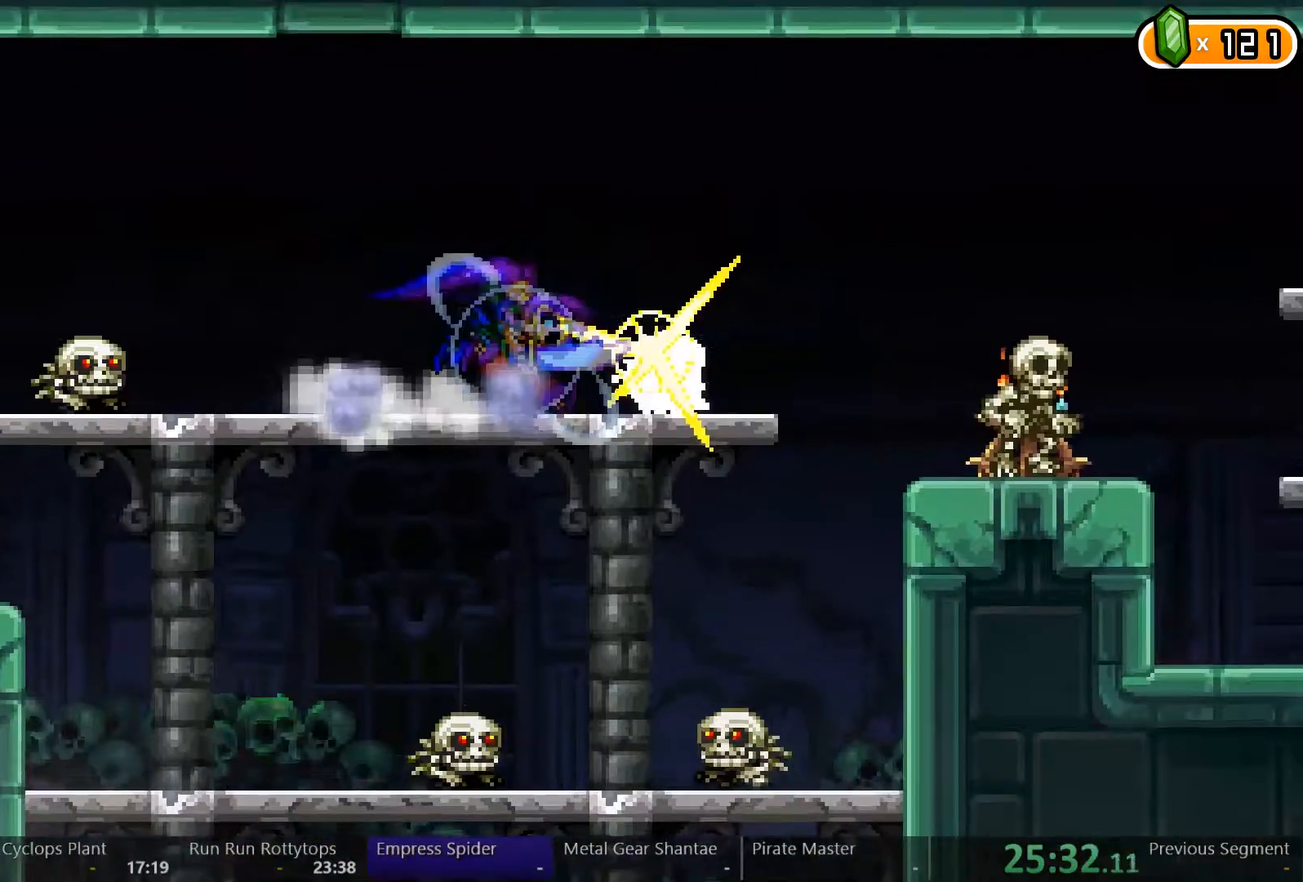
{"buttons": ["DPAD_RIGHT"], "left_stick": "center", "right_stick": "center", "events": []}
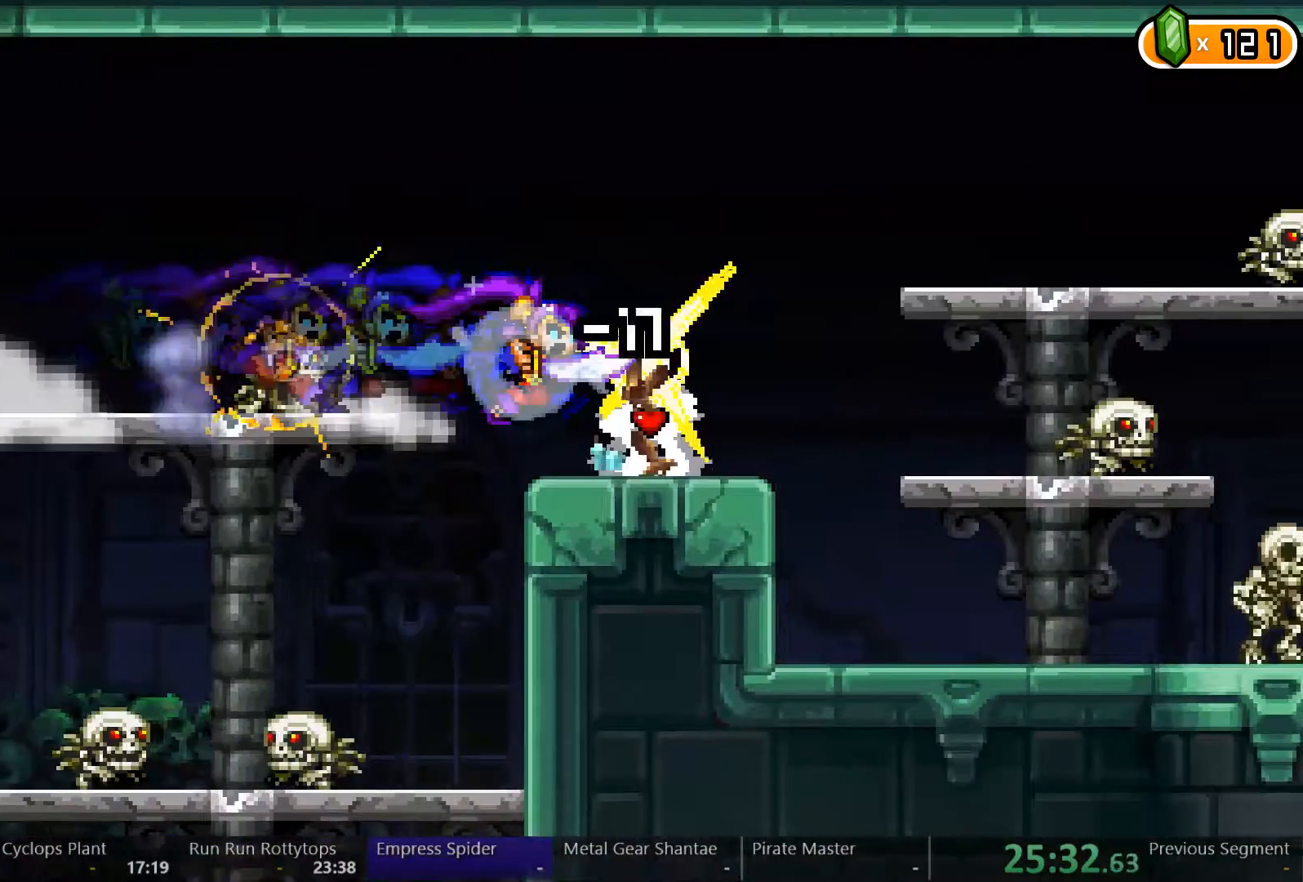
{"buttons": ["DPAD_RIGHT"], "left_stick": "center", "right_stick": "center", "events": []}
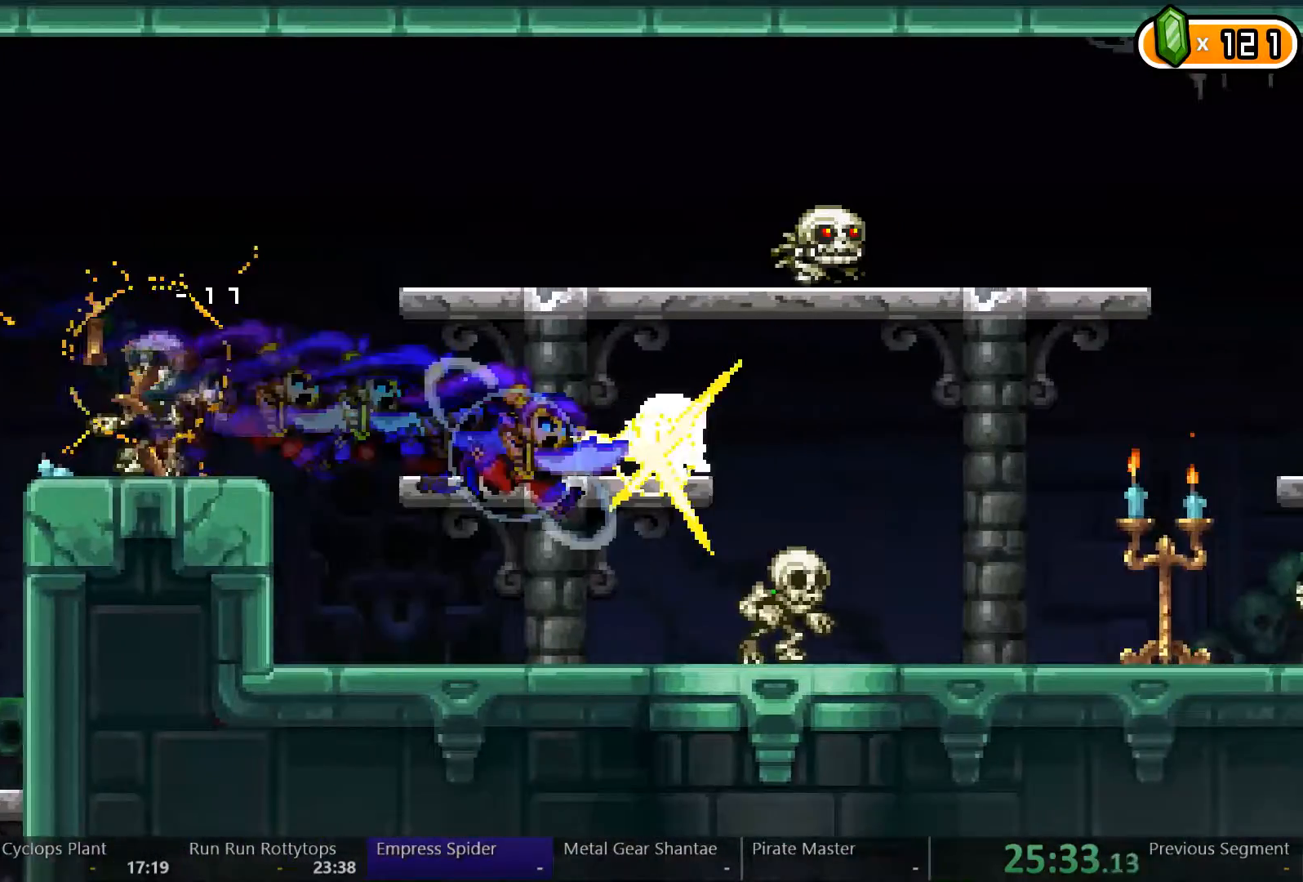
{"buttons": ["DPAD_RIGHT"], "left_stick": "center", "right_stick": "center", "events": []}
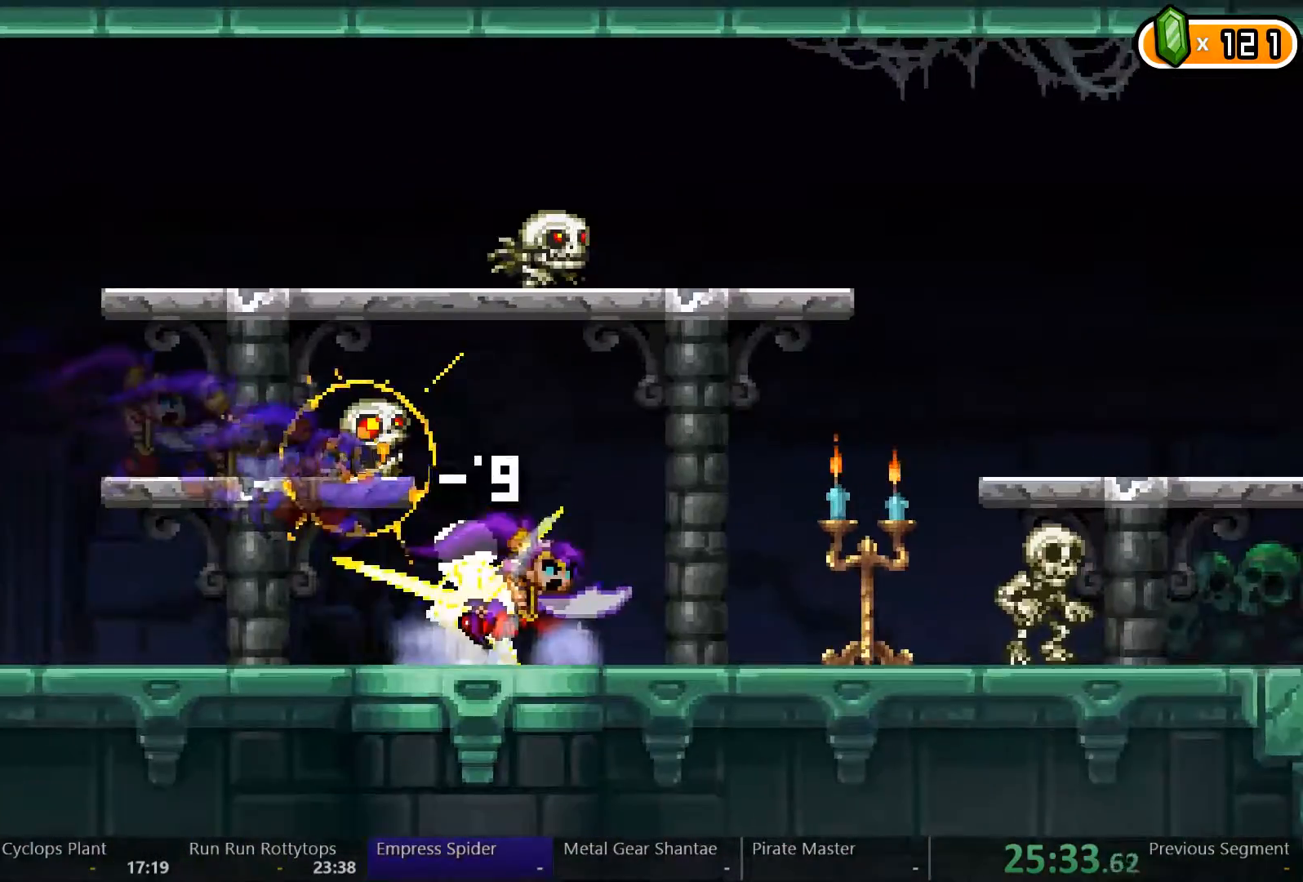
{"buttons": ["DPAD_RIGHT"], "left_stick": "center", "right_stick": "center", "events": []}
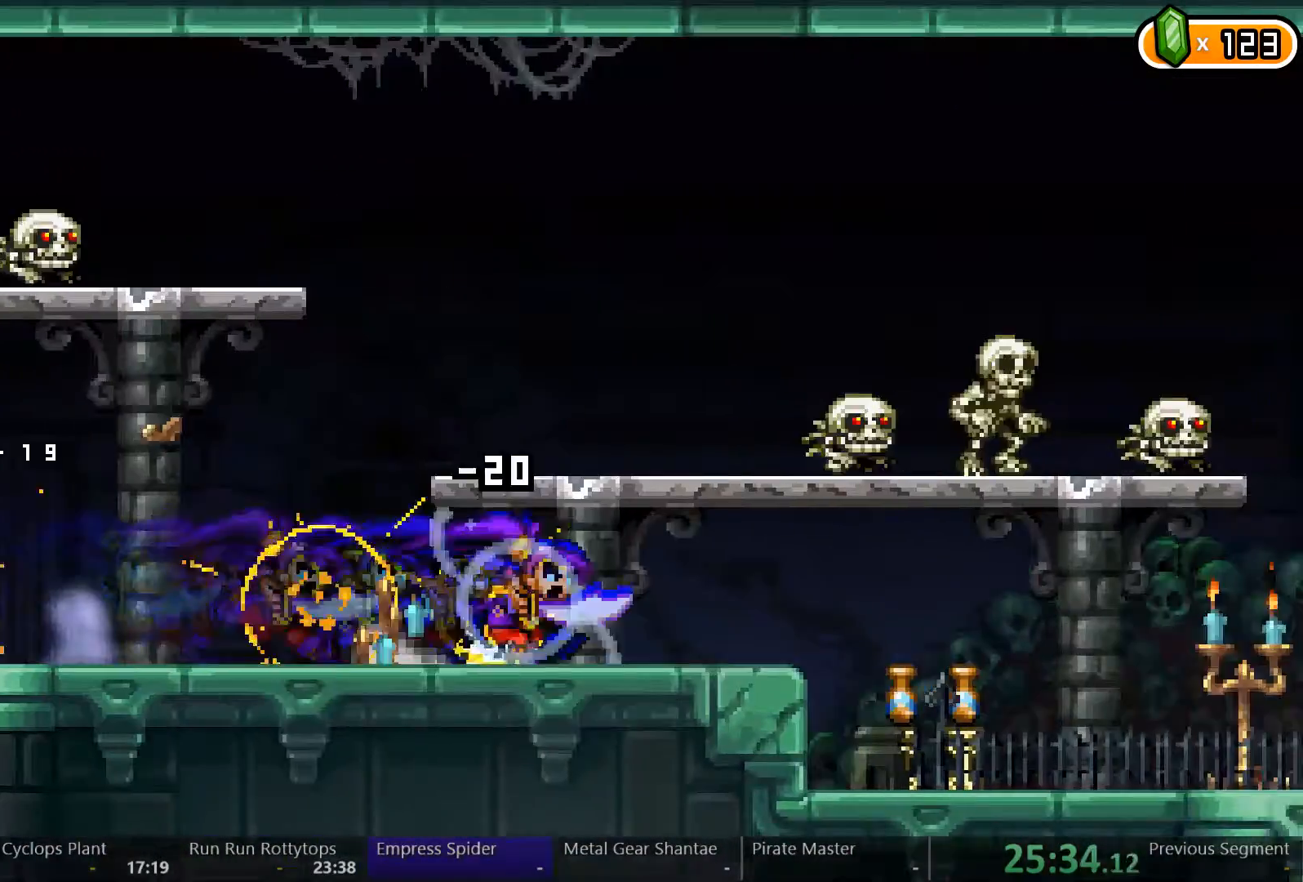
{"buttons": ["DPAD_RIGHT"], "left_stick": "center", "right_stick": "center", "events": []}
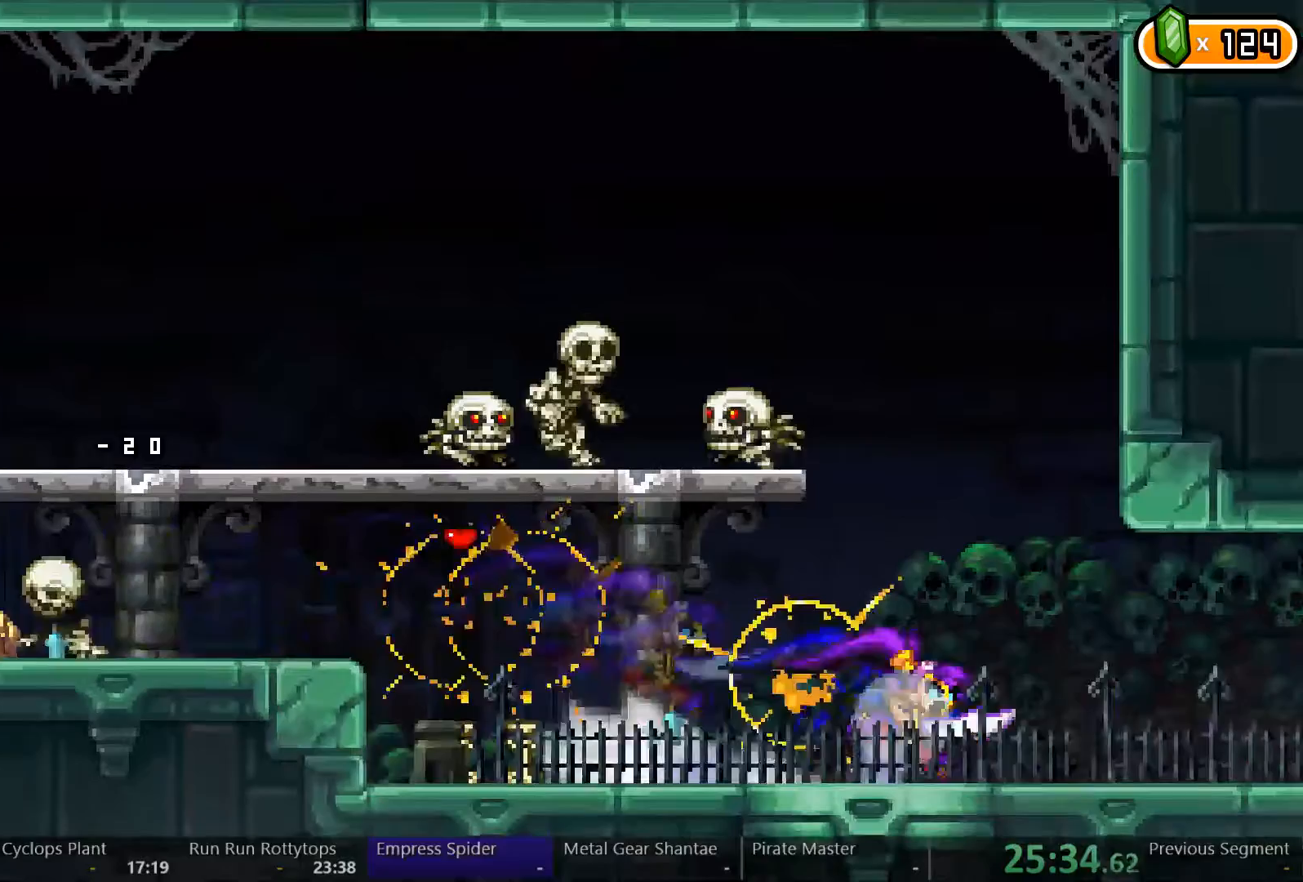
{"buttons": ["DPAD_RIGHT"], "left_stick": "center", "right_stick": "center", "events": []}
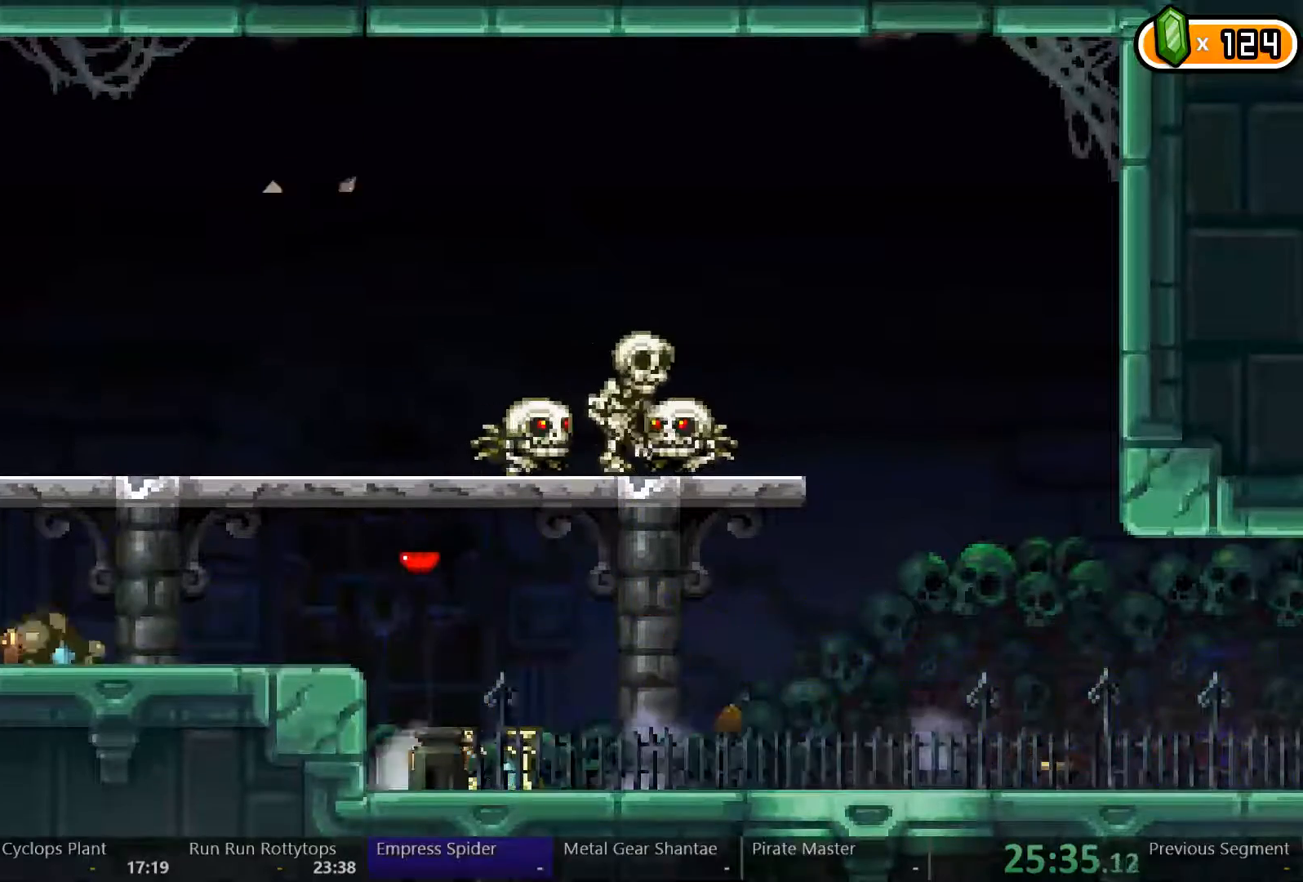
{"buttons": ["DPAD_RIGHT"], "left_stick": "center", "right_stick": "center", "events": []}
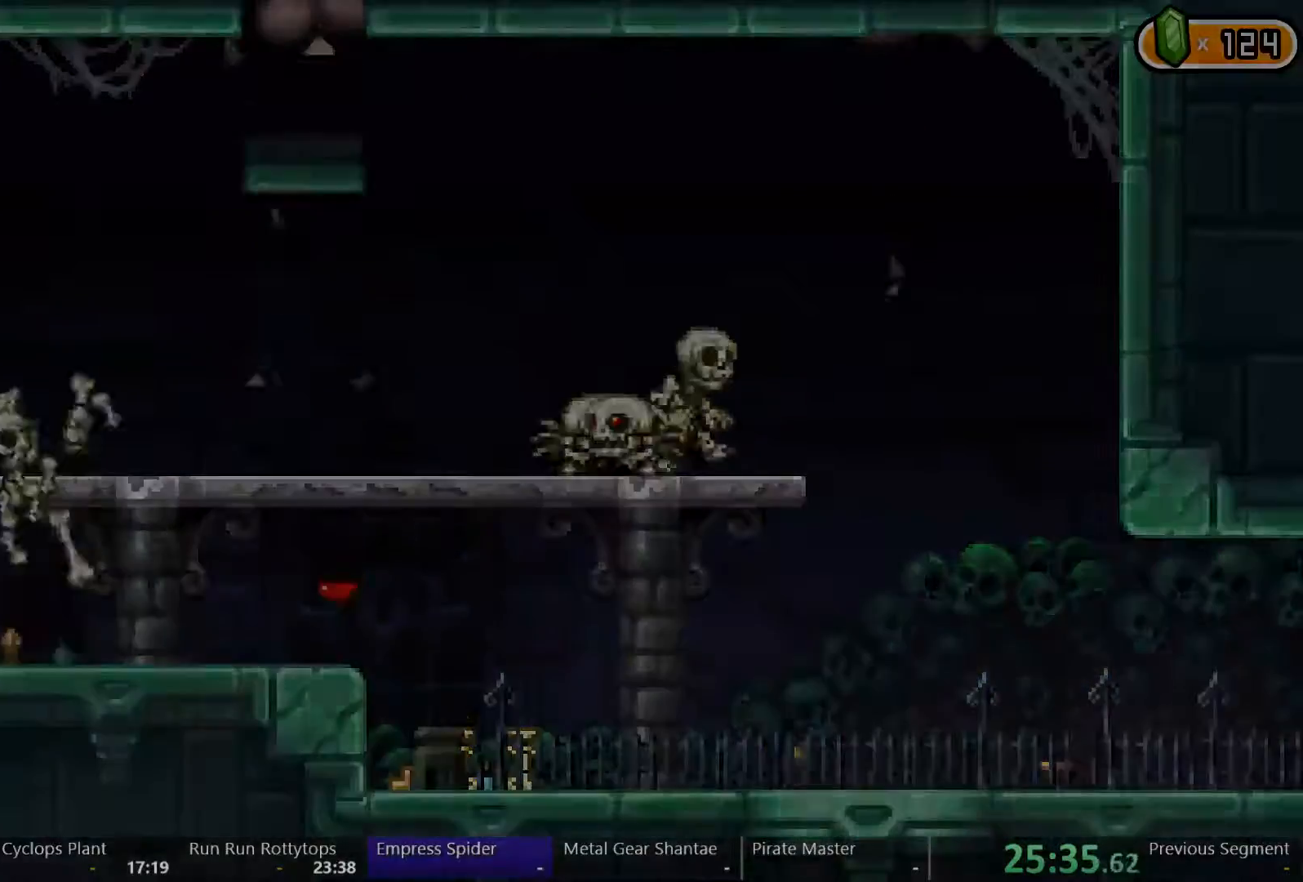
{"buttons": ["A"], "left_stick": "center", "right_stick": "center", "events": [[33, "A", "down"], [100, "DPAD_RIGHT", "up"]]}
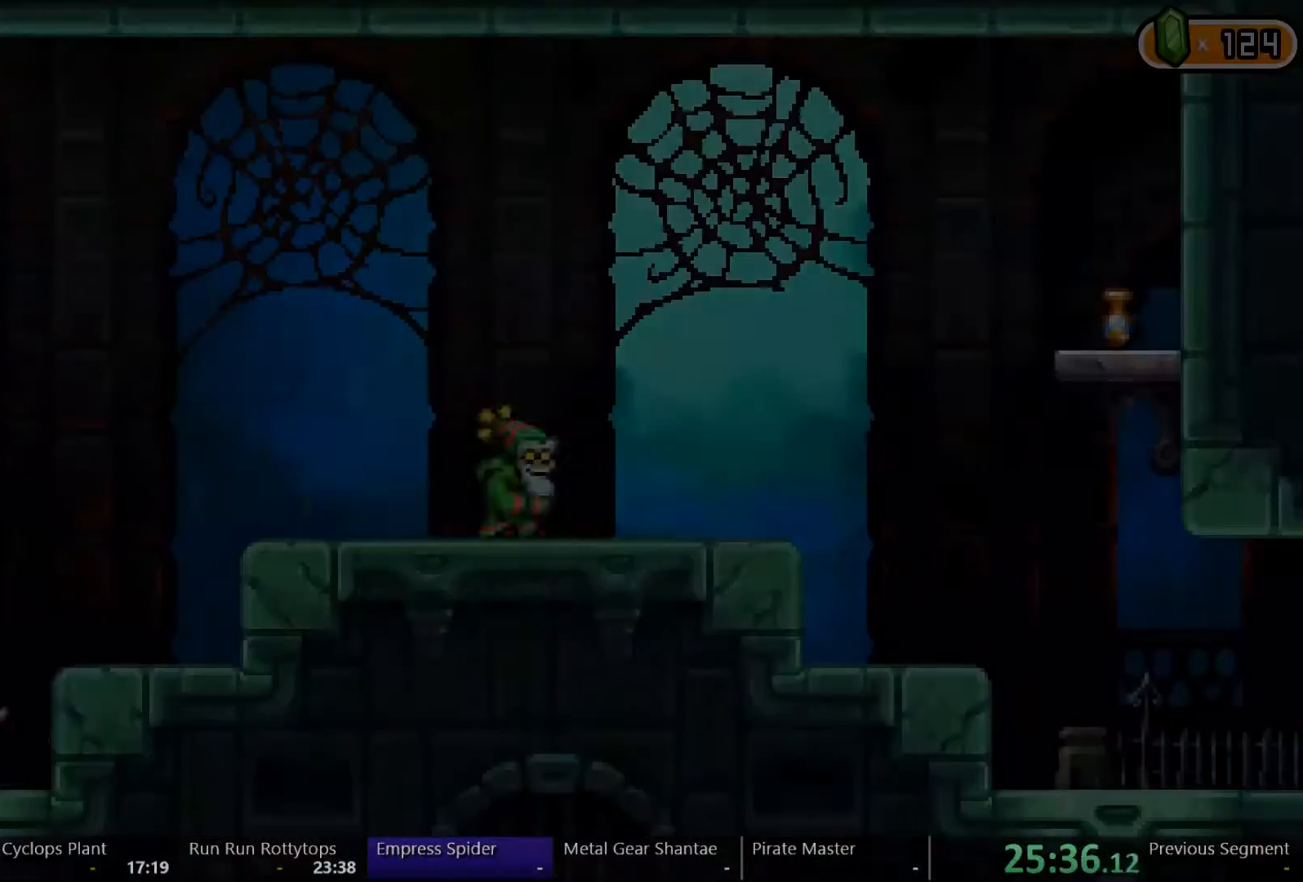
{"buttons": ["A", "DPAD_RIGHT"], "left_stick": "center", "right_stick": "center", "events": [[167, "DPAD_RIGHT", "down"]]}
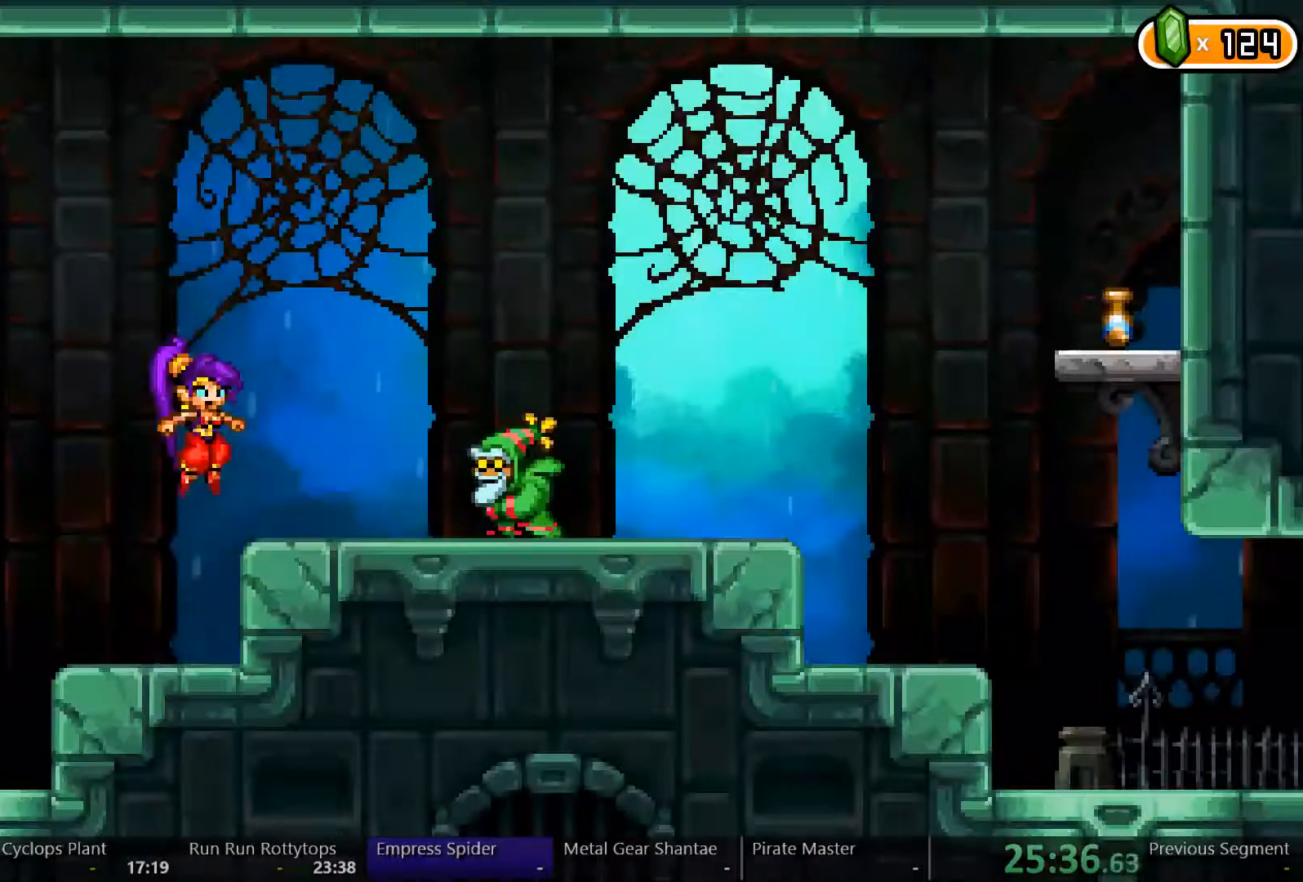
{"buttons": ["DPAD_RIGHT"], "left_stick": "center", "right_stick": "center", "events": [[133, "A", "up"]]}
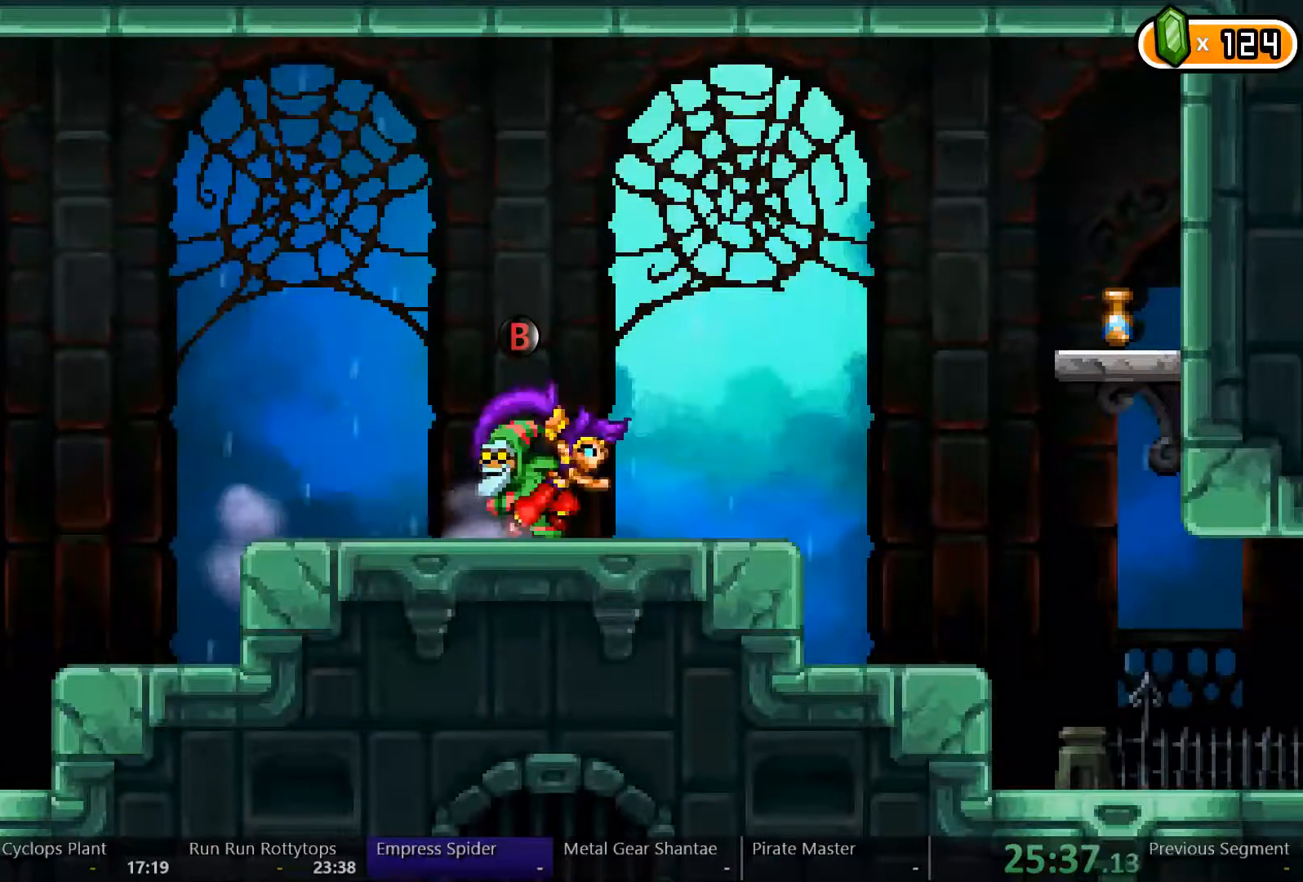
{"buttons": ["DPAD_RIGHT"], "left_stick": "center", "right_stick": "center", "events": []}
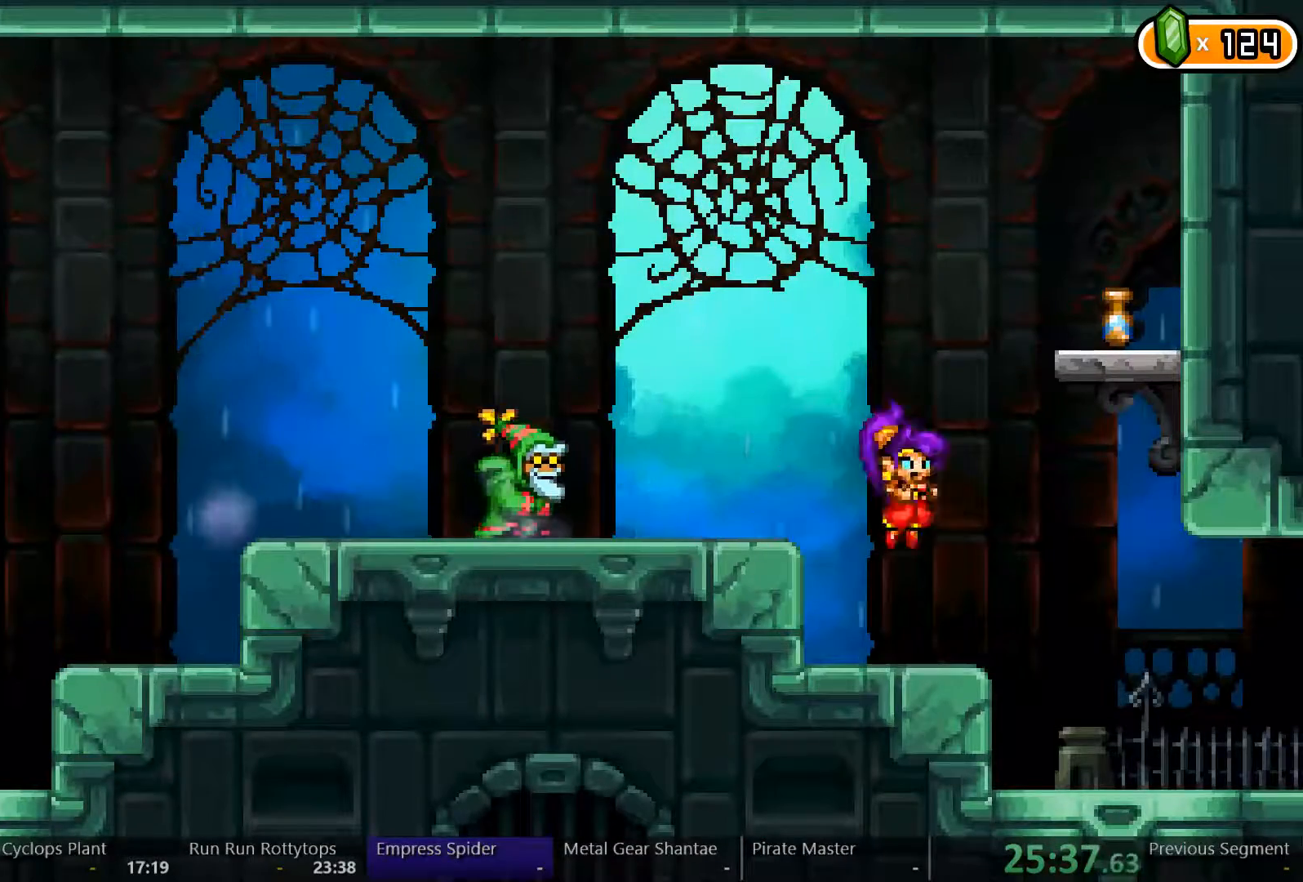
{"buttons": ["DPAD_RIGHT"], "left_stick": "center", "right_stick": "center", "events": []}
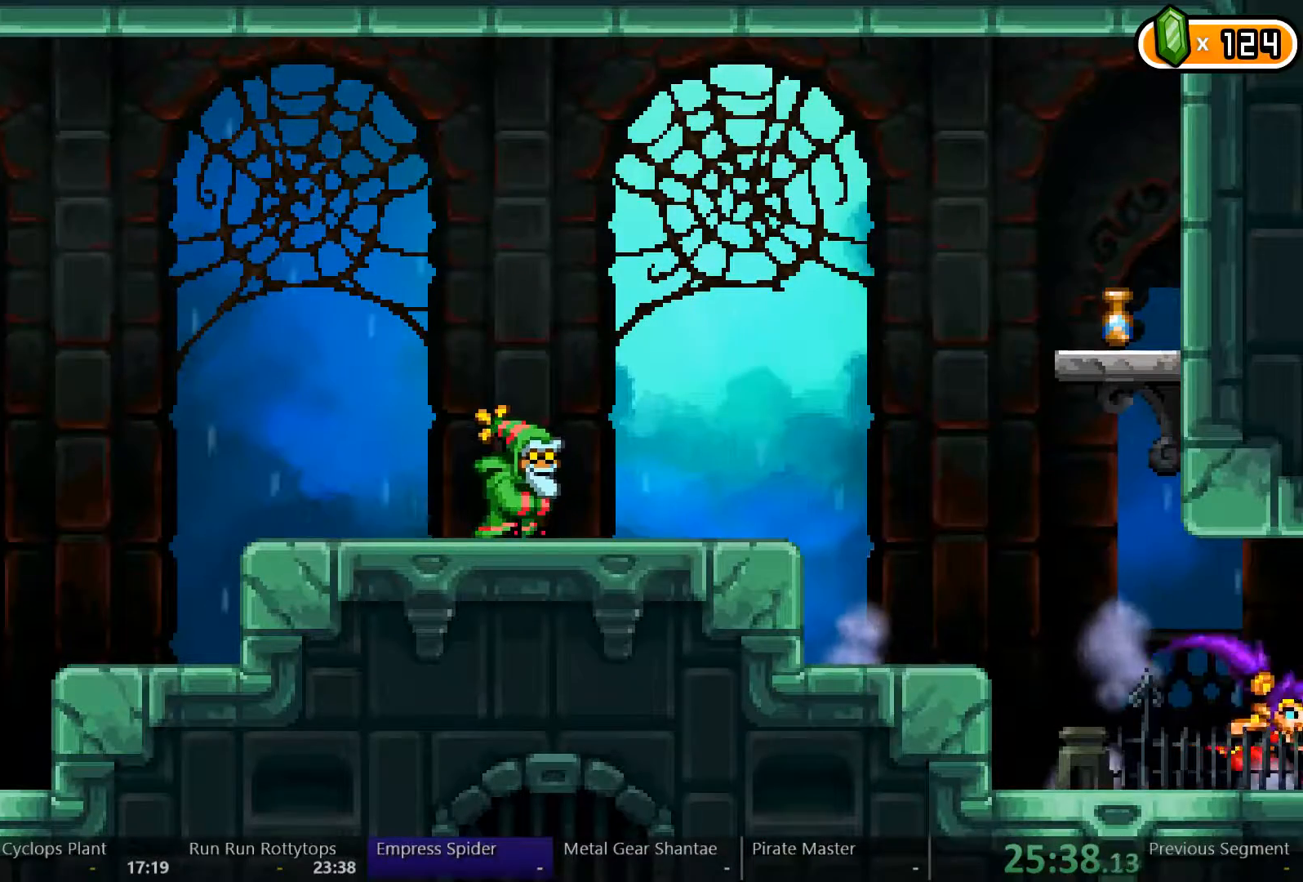
{"buttons": ["DPAD_RIGHT"], "left_stick": "center", "right_stick": "center", "events": []}
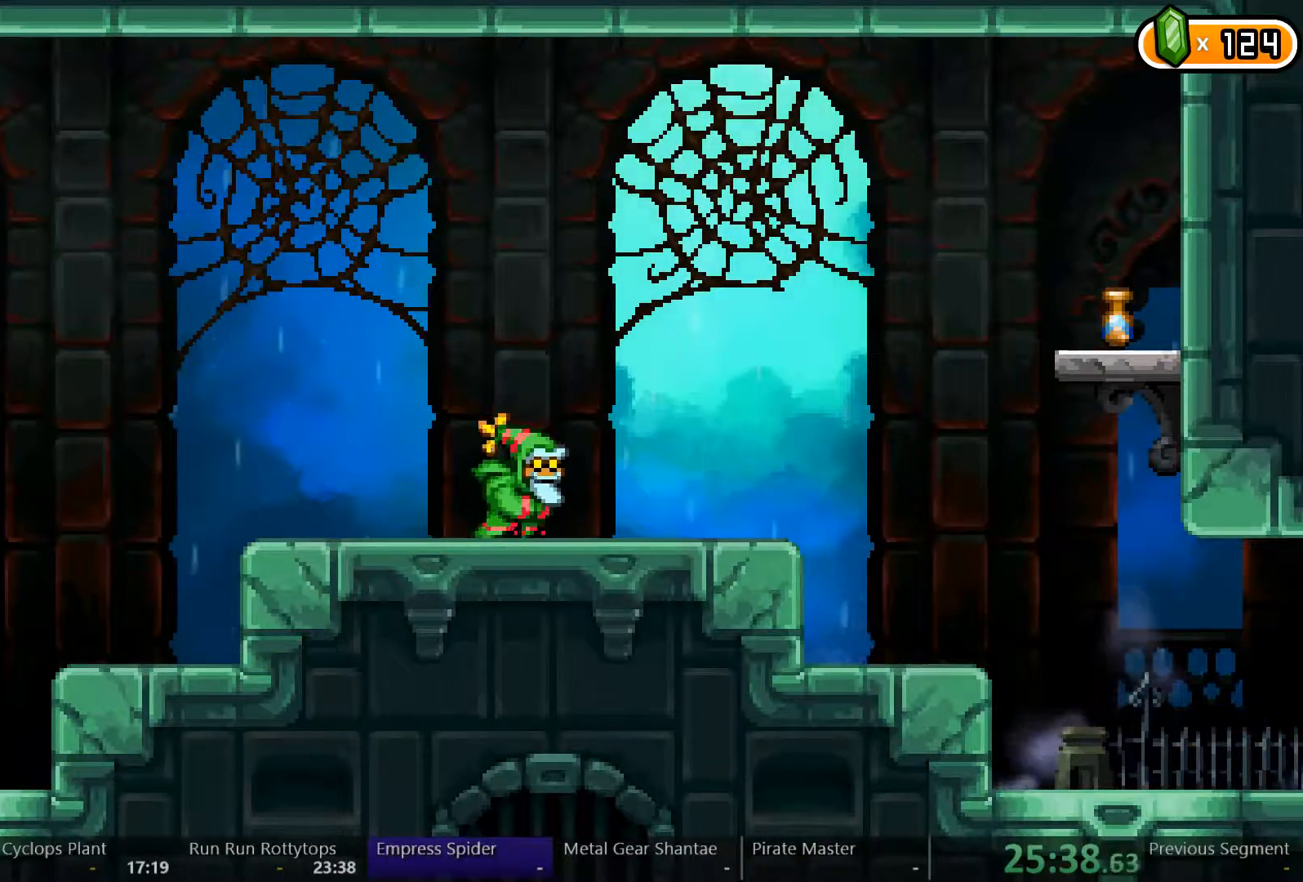
{"buttons": ["DPAD_RIGHT"], "left_stick": "center", "right_stick": "center", "events": []}
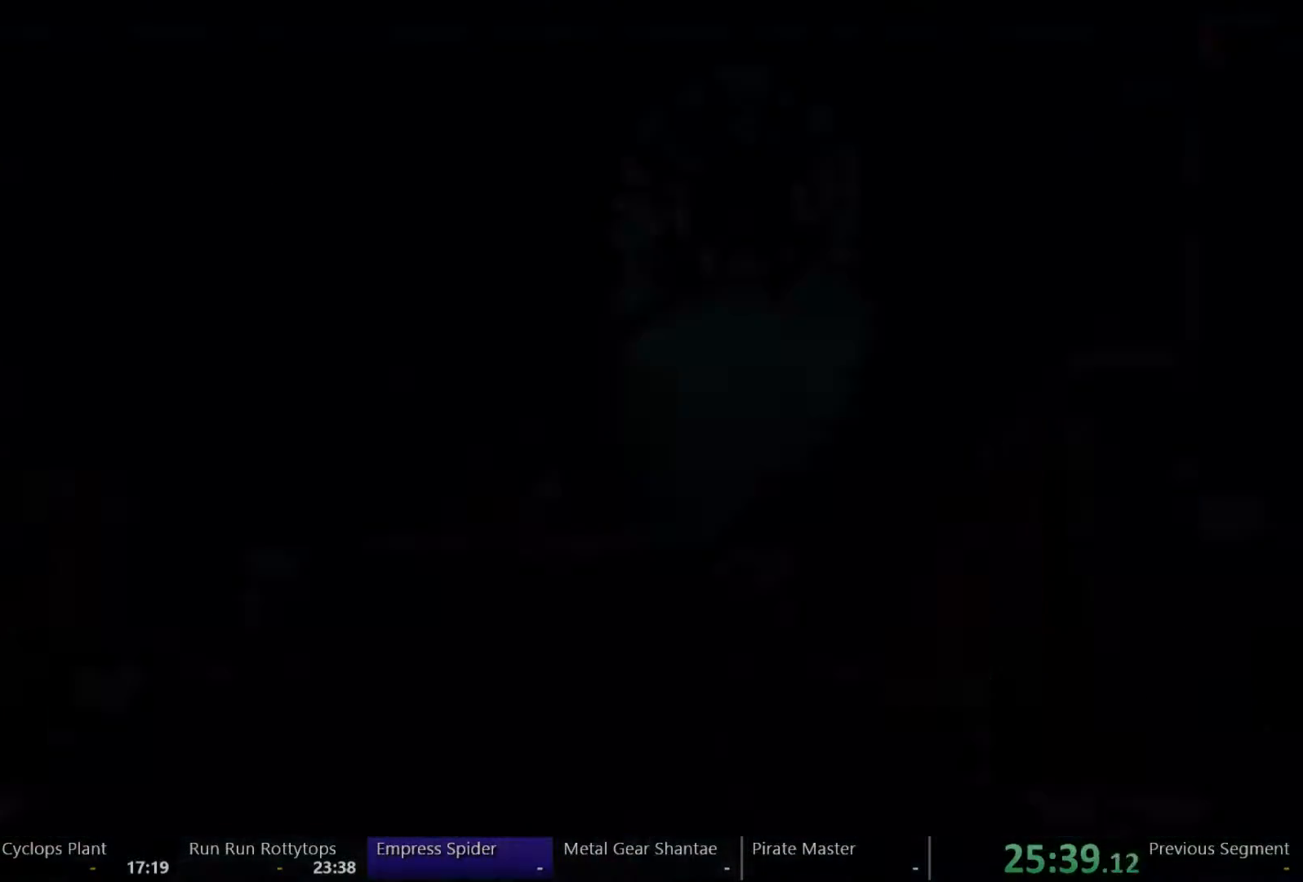
{"buttons": ["DPAD_RIGHT"], "left_stick": "center", "right_stick": "center", "events": []}
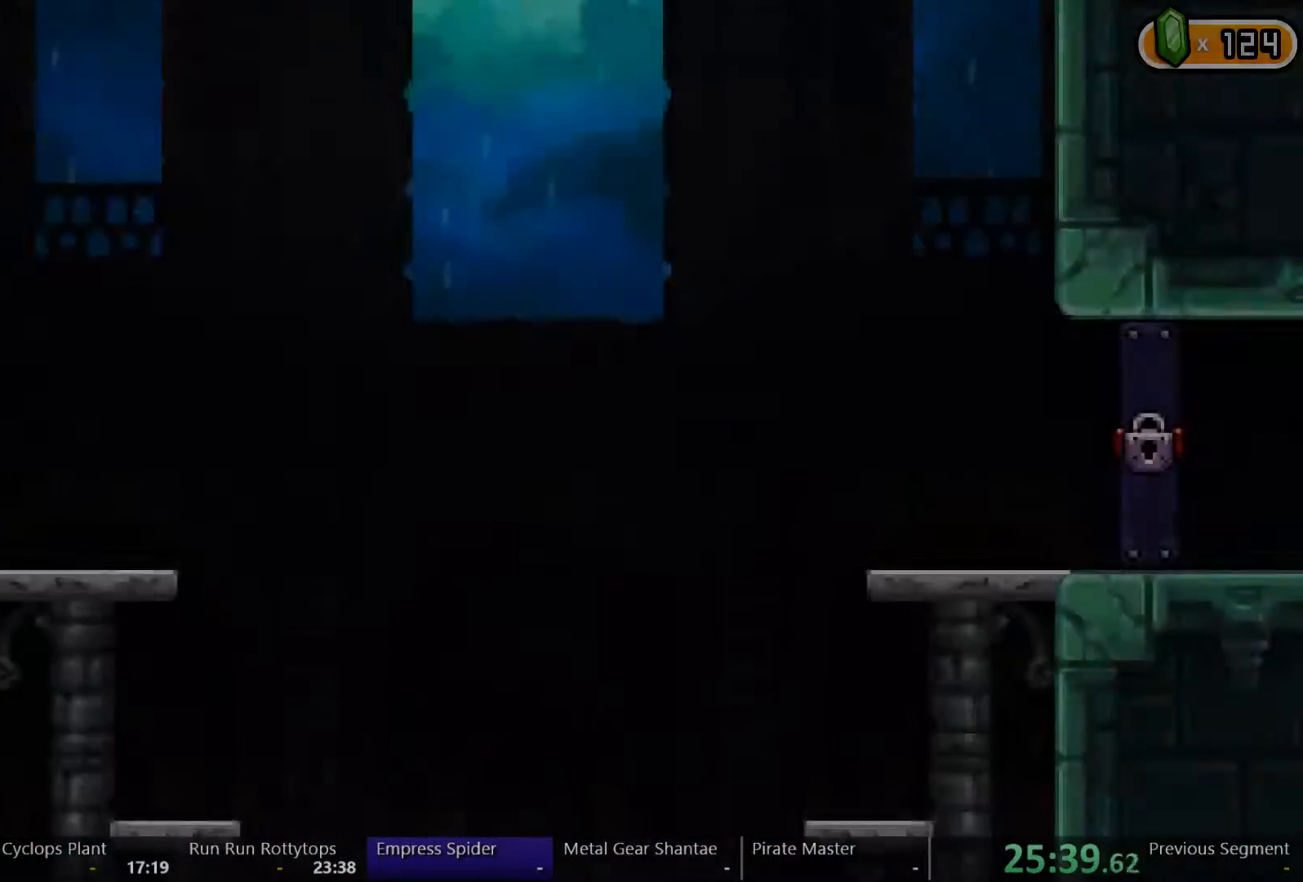
{"buttons": [], "left_stick": "center", "right_stick": "center", "events": [[133, "A", "down"], [467, "A", "up"], [500, "DPAD_RIGHT", "up"]]}
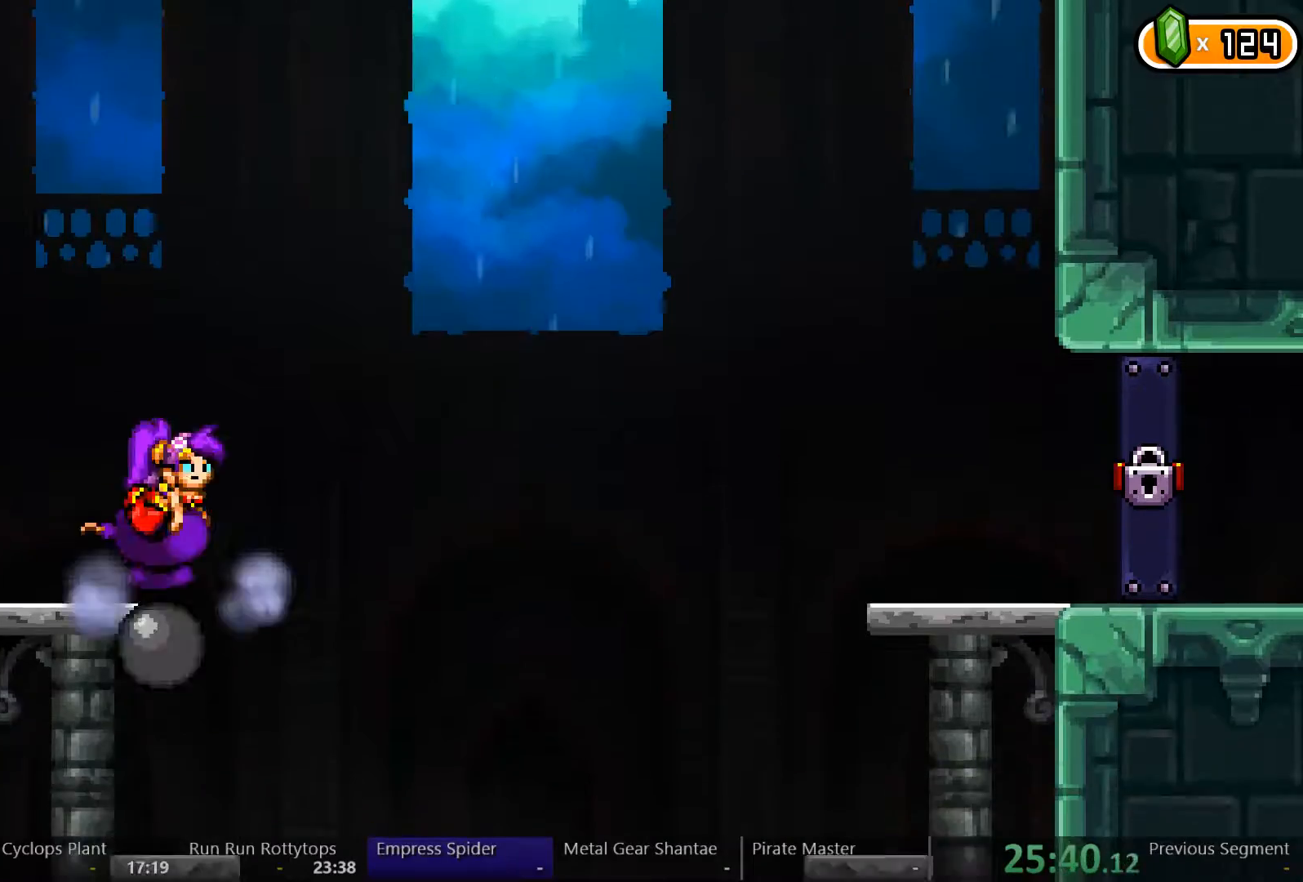
{"buttons": ["A"], "left_stick": "center", "right_stick": "center", "events": [[33, "A", "down"], [400, "A", "up"], [433, "A", "down"]]}
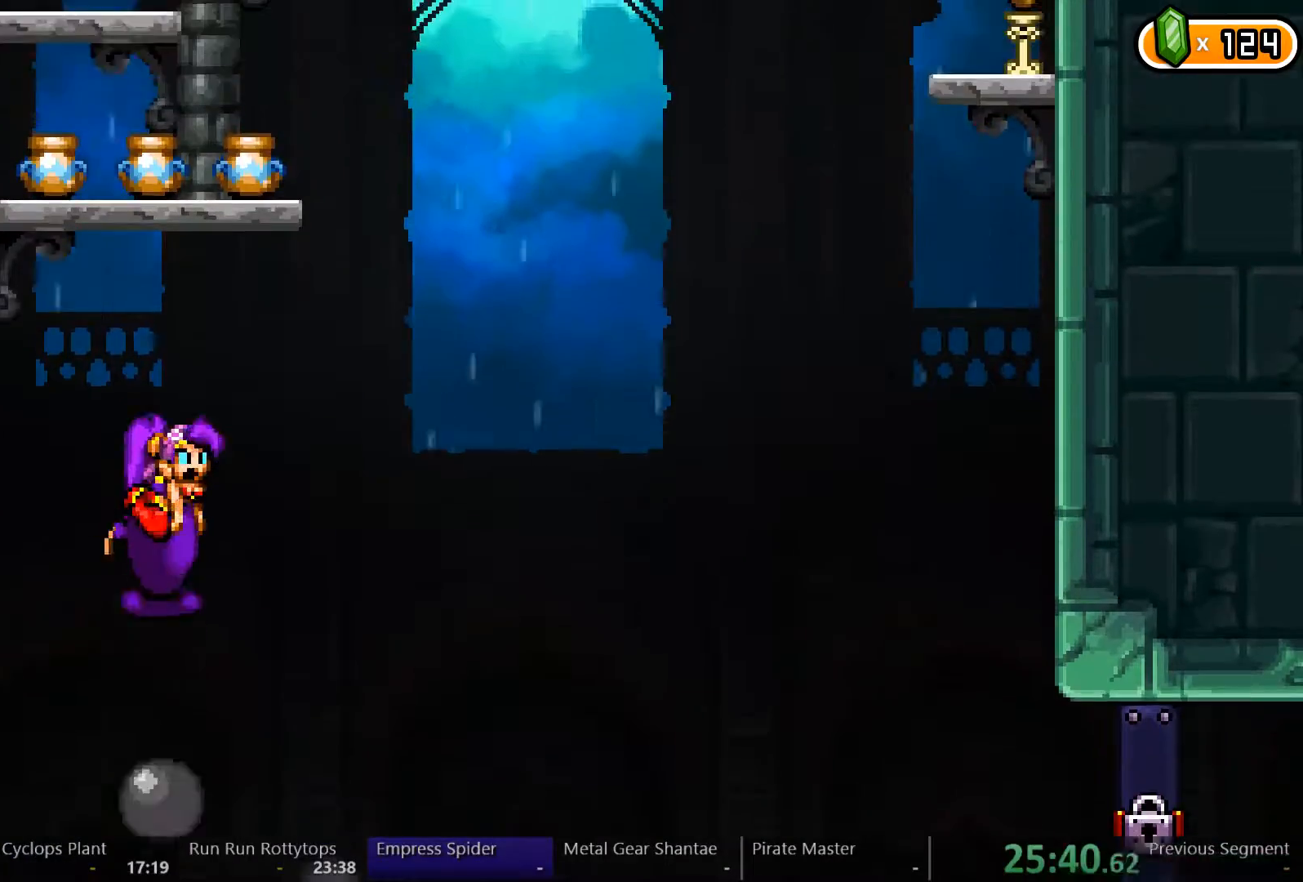
{"buttons": ["A"], "left_stick": "center", "right_stick": "center", "events": [[267, "A", "up"], [333, "A", "down"]]}
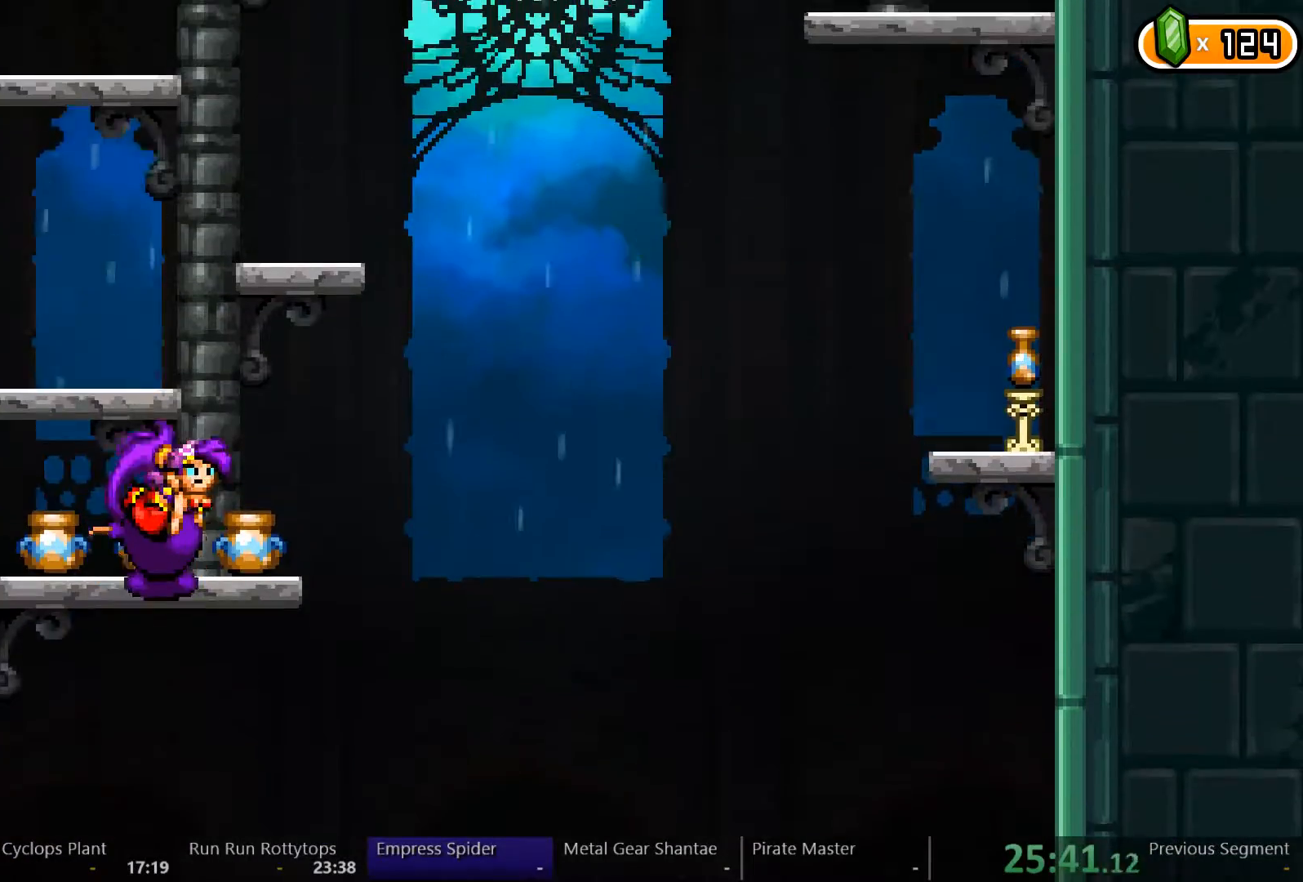
{"buttons": ["X", "DPAD_DOWN"], "left_stick": "center", "right_stick": "center", "events": [[233, "A", "up"], [433, "DPAD_DOWN", "down"], [500, "X", "down"]]}
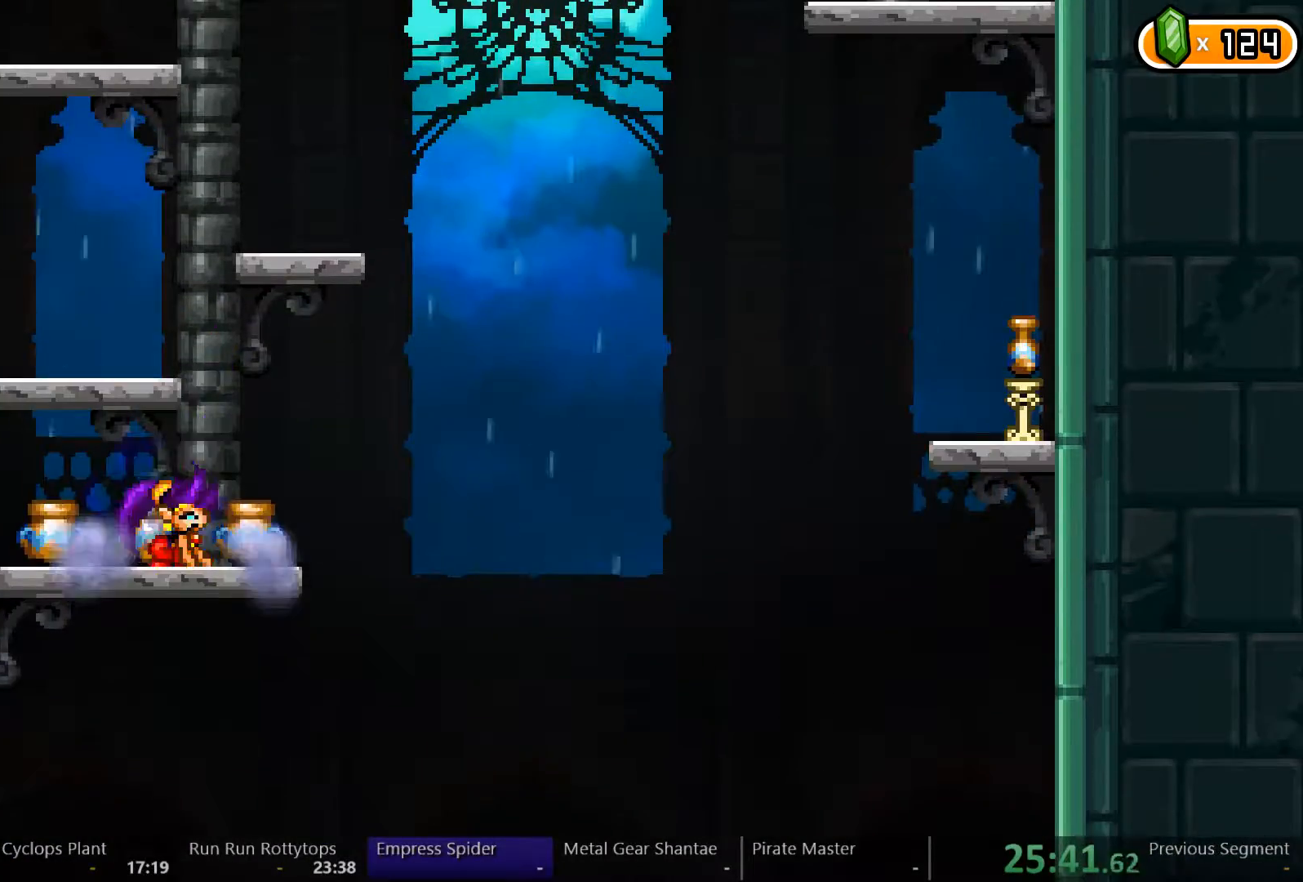
{"buttons": [], "left_stick": "center", "right_stick": "center", "events": [[100, "X", "up"], [233, "A", "down"], [267, "DPAD_DOWN", "up"], [500, "A", "up"]]}
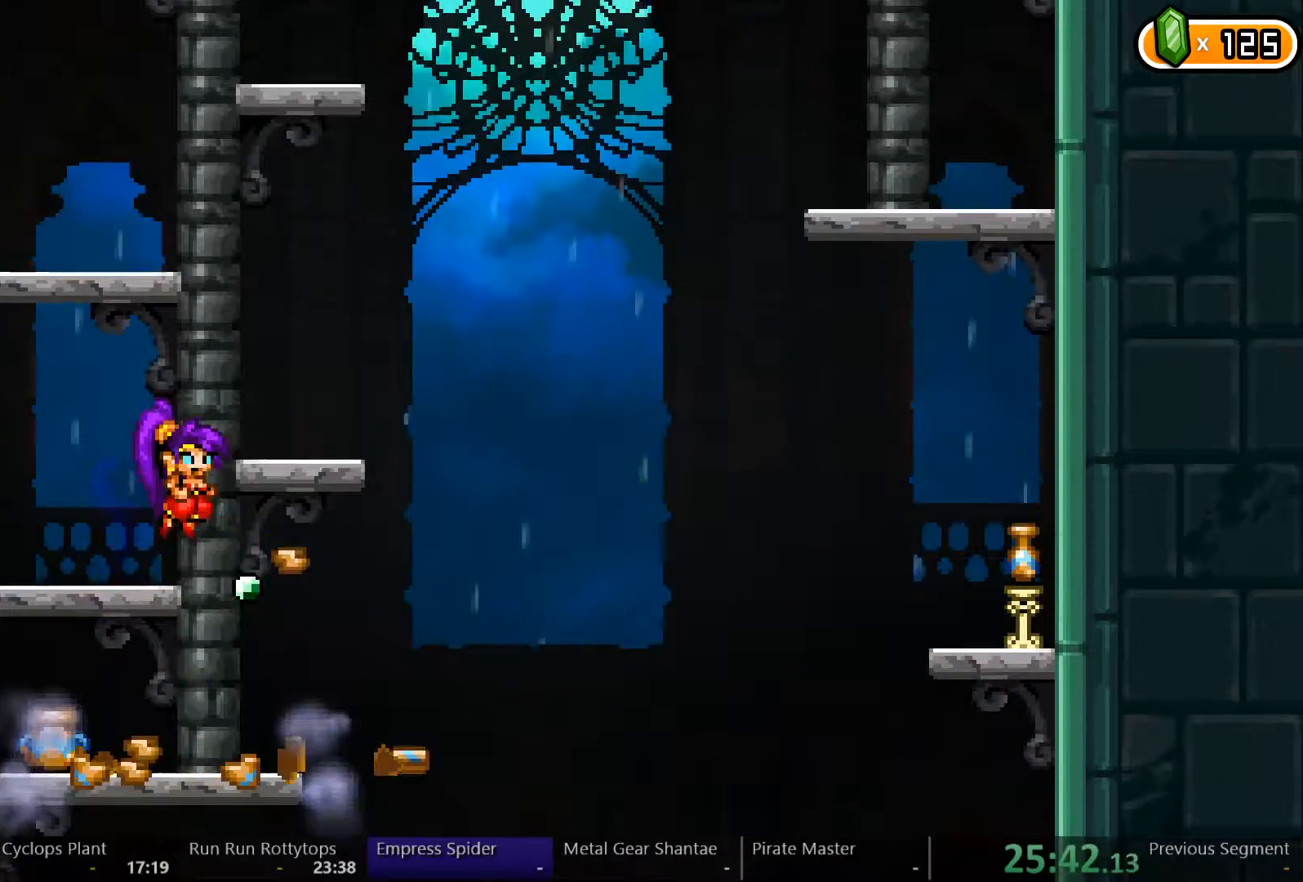
{"buttons": [], "left_stick": "center", "right_stick": "center", "events": [[133, "A", "down"], [467, "A", "up"]]}
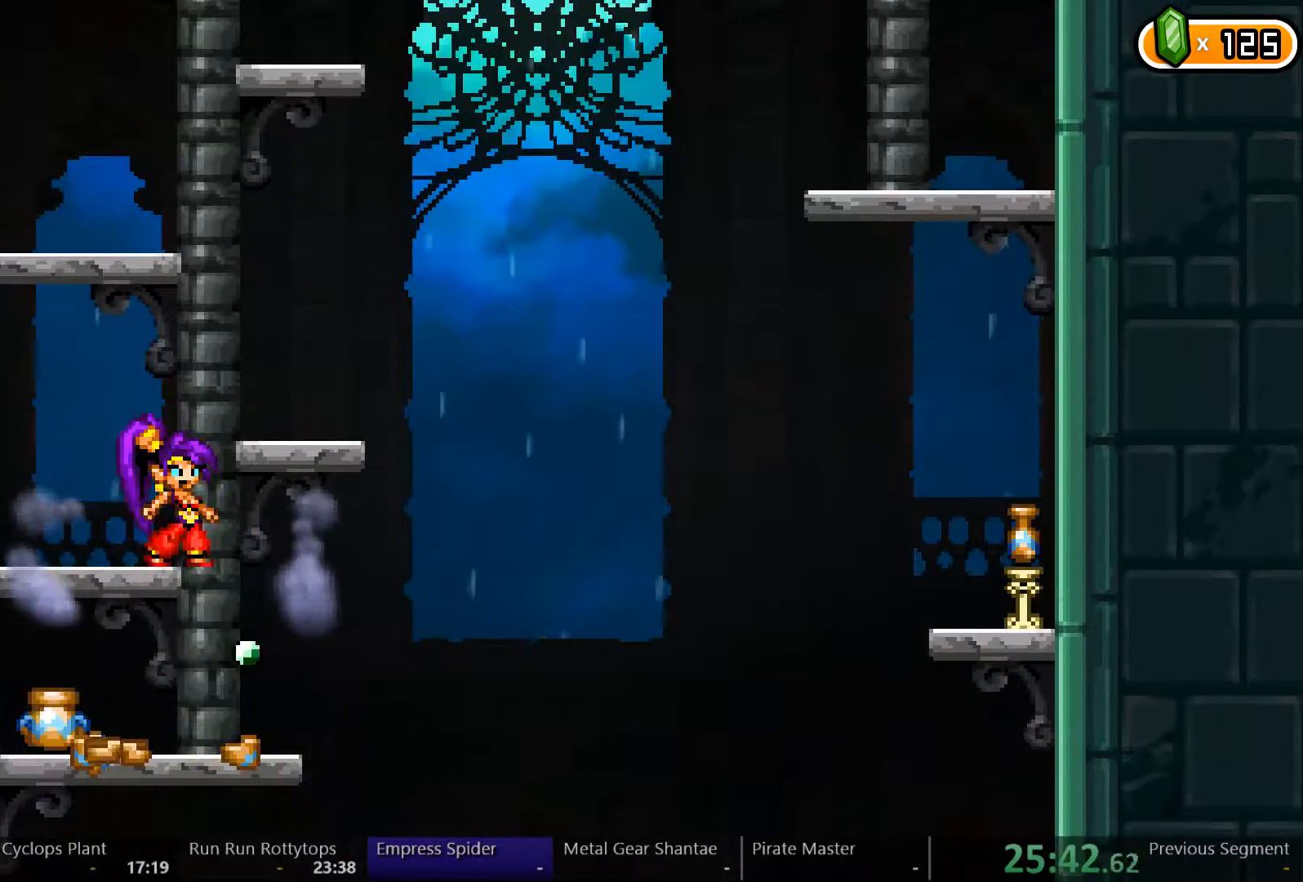
{"buttons": ["A"], "left_stick": "center", "right_stick": "center", "events": [[67, "A", "down"], [333, "A", "up"], [400, "A", "down"]]}
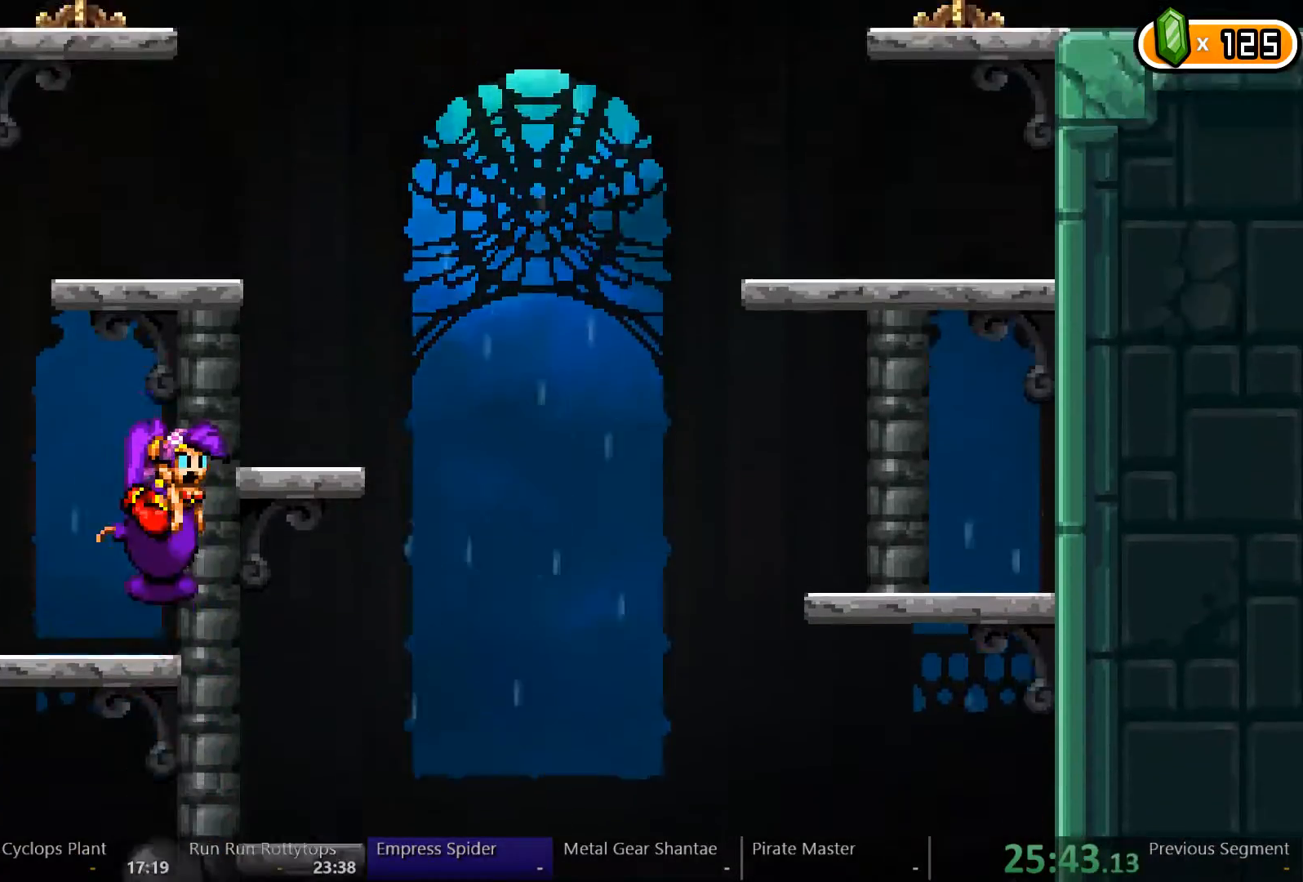
{"buttons": ["A"], "left_stick": "center", "right_stick": "center", "events": [[200, "A", "up"], [267, "A", "down"]]}